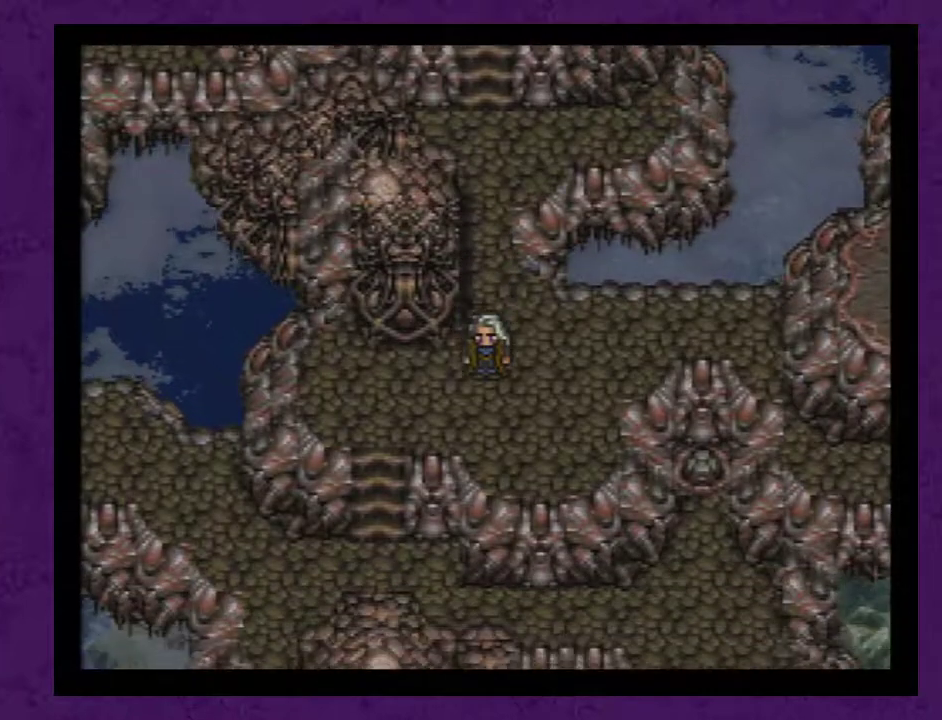
Gameplay with a controller (Nintendo layout); each line is a JSON object with the inputs held at the frame after it. "events" lists button and stick changes between this image and that frame as [ms after this image, input, new state], when the widget could be followed in between. Not read: L3 R3.
{"buttons": [], "events": [[17, "DPAD_DOWN", "up"], [300, "DPAD_LEFT", "down"], [433, "DPAD_LEFT", "up"]]}
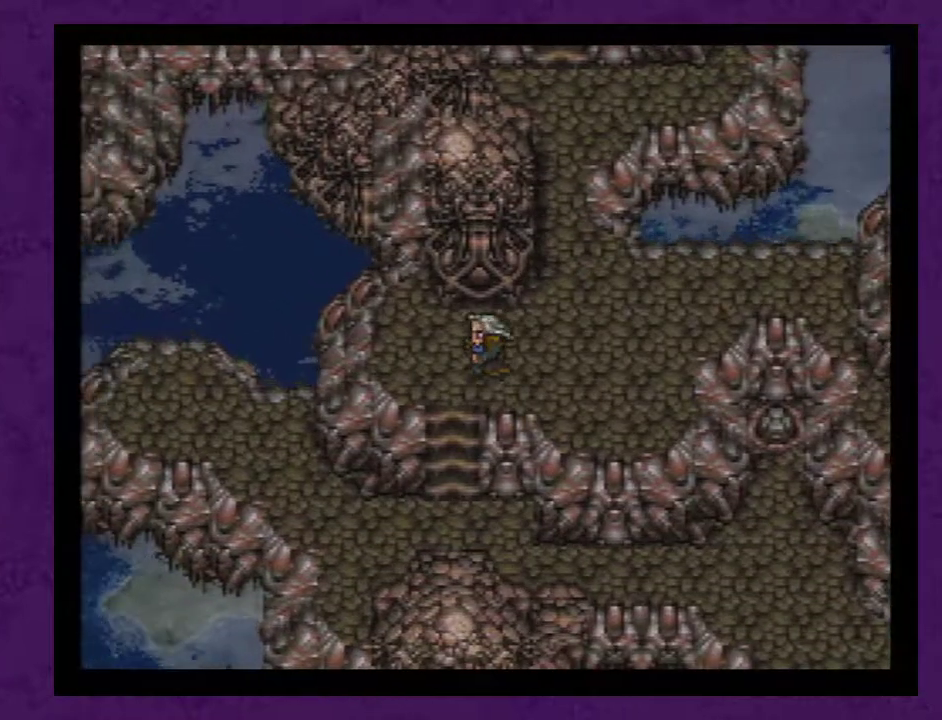
{"buttons": ["DPAD_DOWN"], "events": [[83, "DPAD_DOWN", "down"]]}
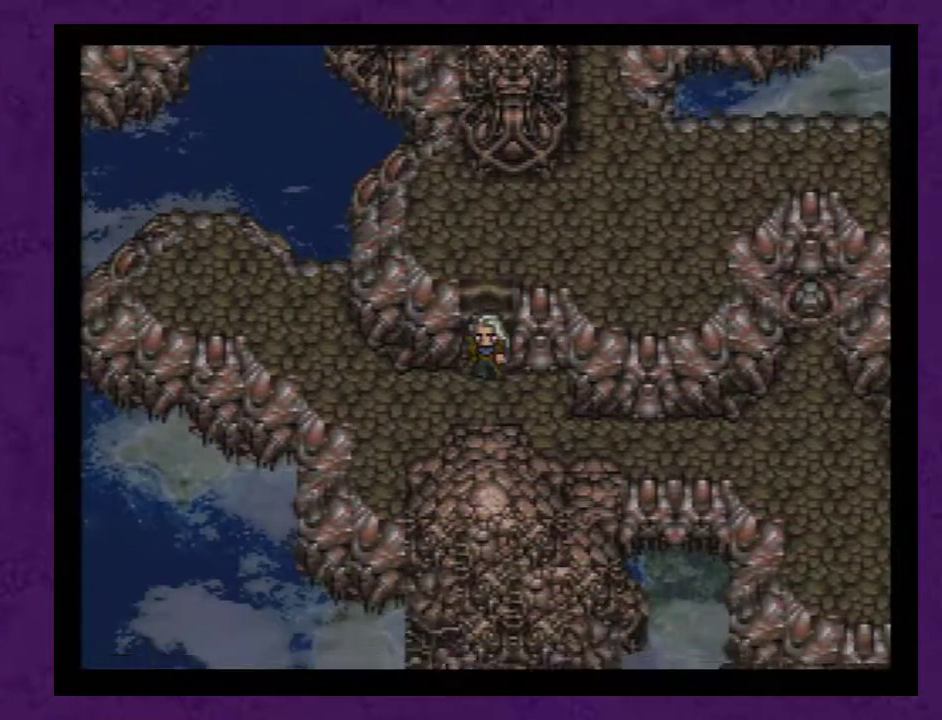
{"buttons": ["DPAD_RIGHT"], "events": [[117, "DPAD_DOWN", "up"], [300, "DPAD_RIGHT", "down"]]}
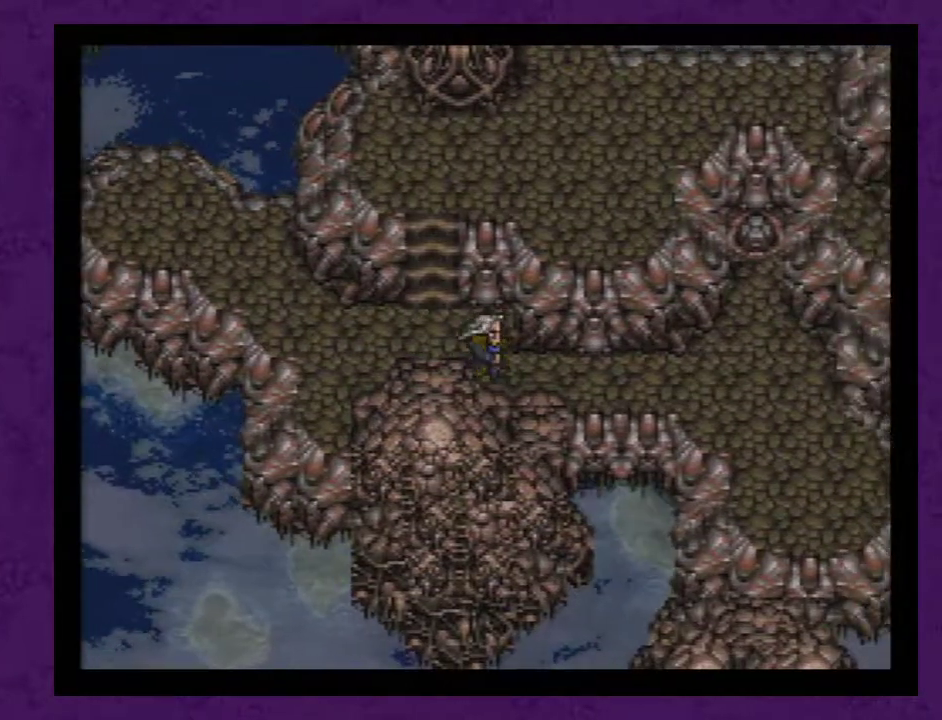
{"buttons": ["DPAD_RIGHT"], "events": []}
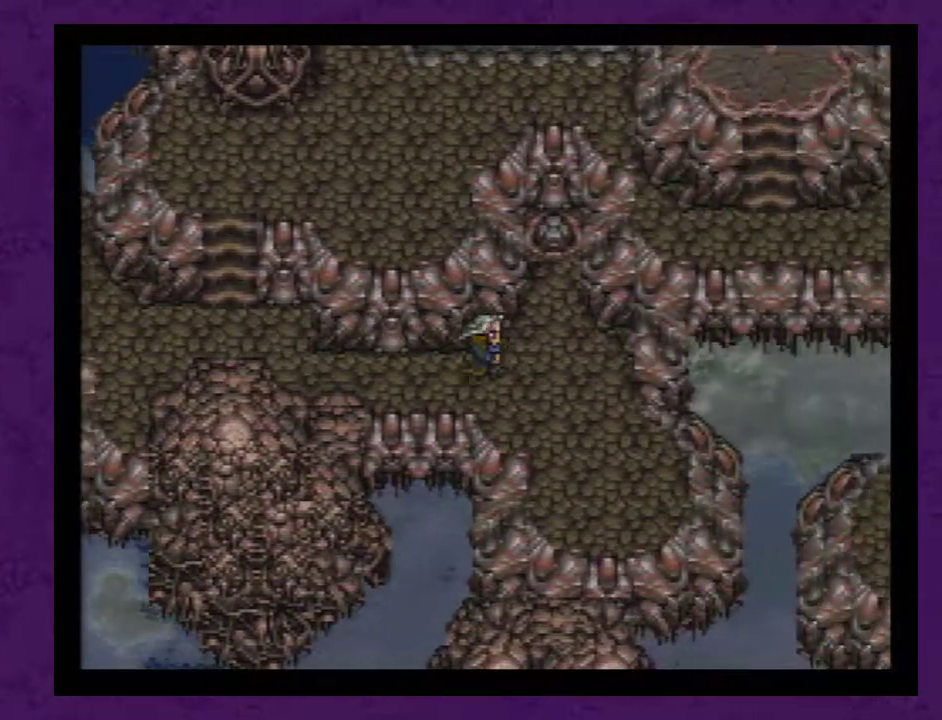
{"buttons": ["DPAD_UP"], "events": [[83, "DPAD_RIGHT", "up"], [450, "DPAD_UP", "down"]]}
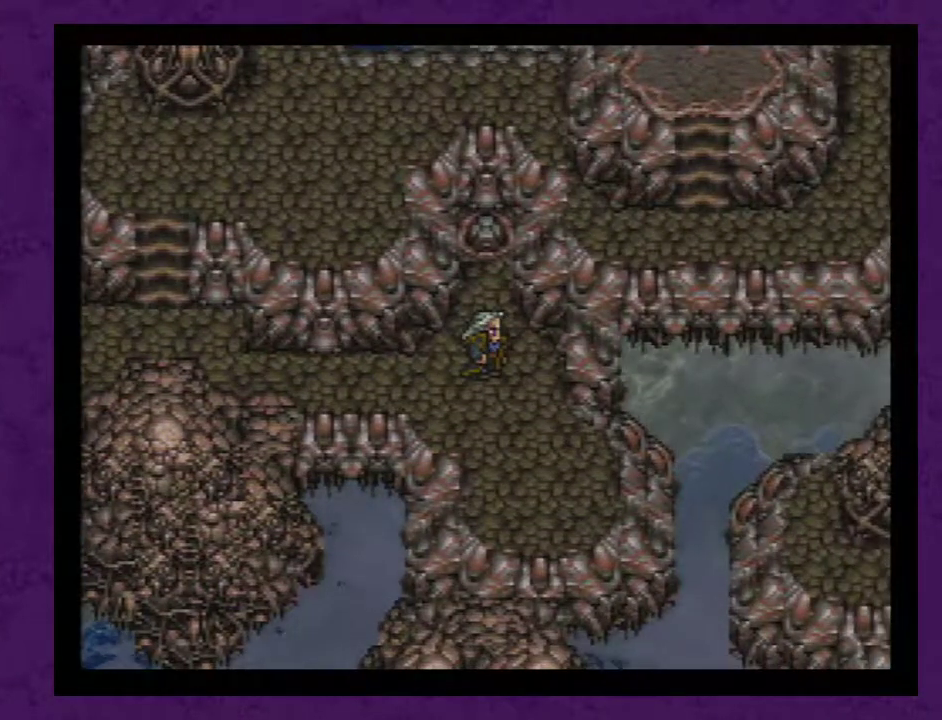
{"buttons": [], "events": [[317, "DPAD_UP", "up"]]}
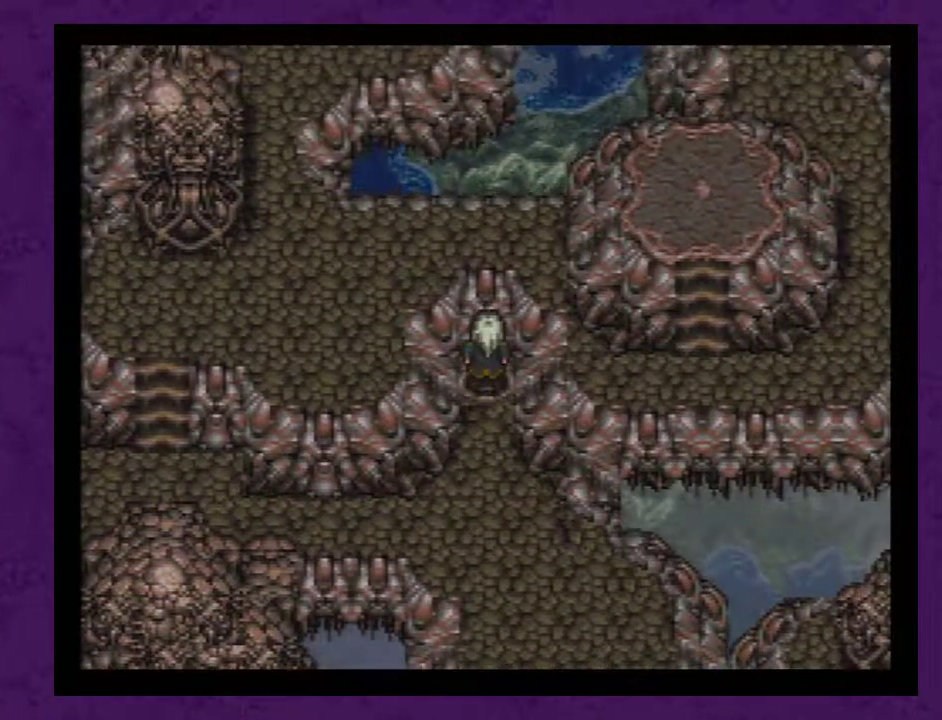
{"buttons": [], "events": []}
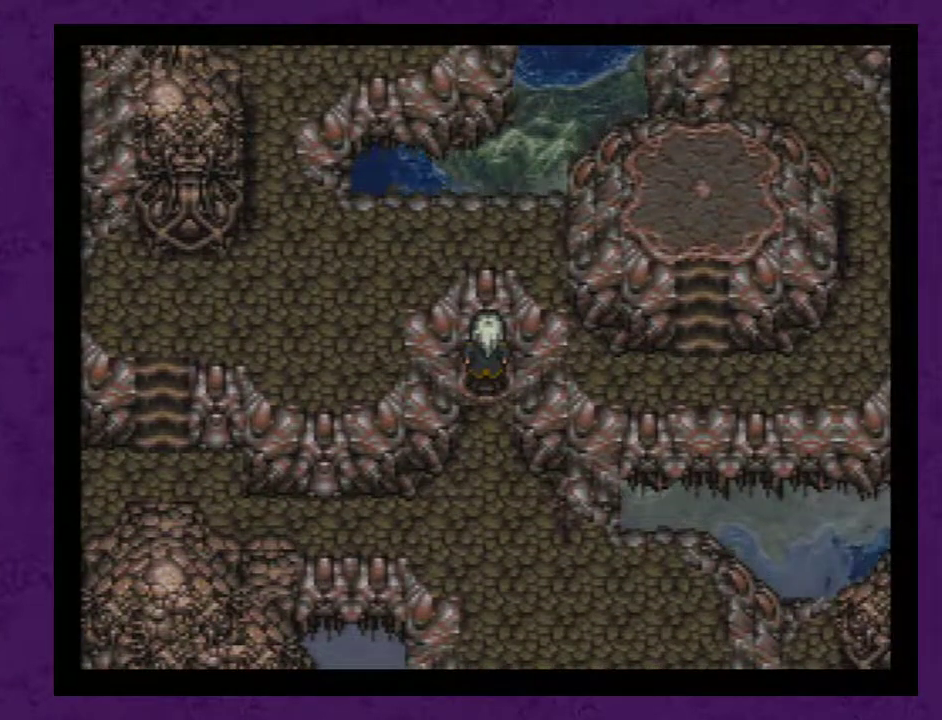
{"buttons": ["DPAD_DOWN"], "events": [[233, "DPAD_DOWN", "down"]]}
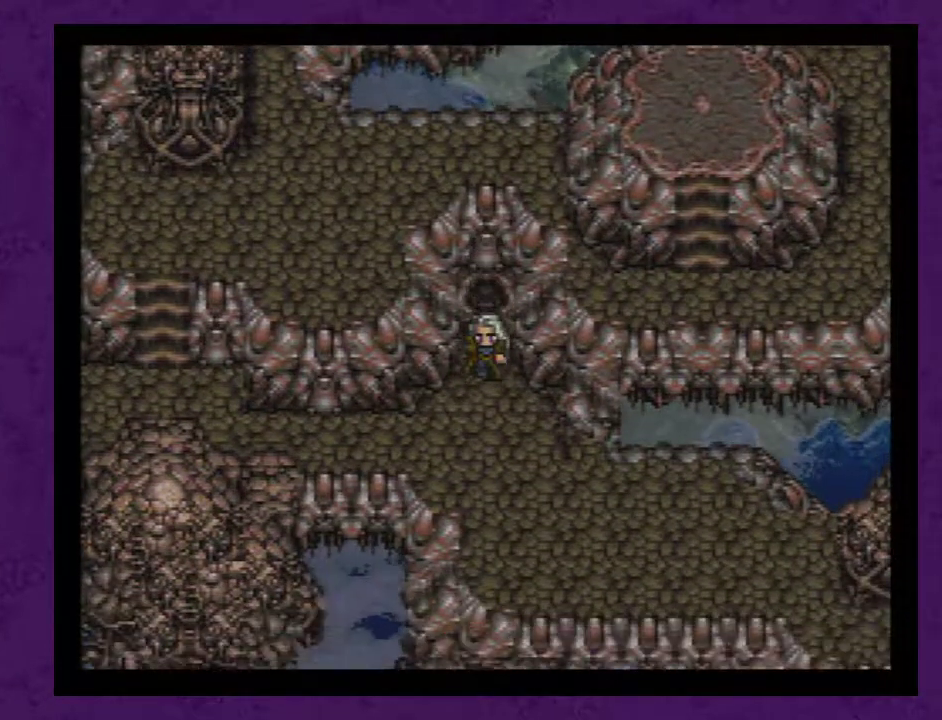
{"buttons": ["DPAD_DOWN"], "events": []}
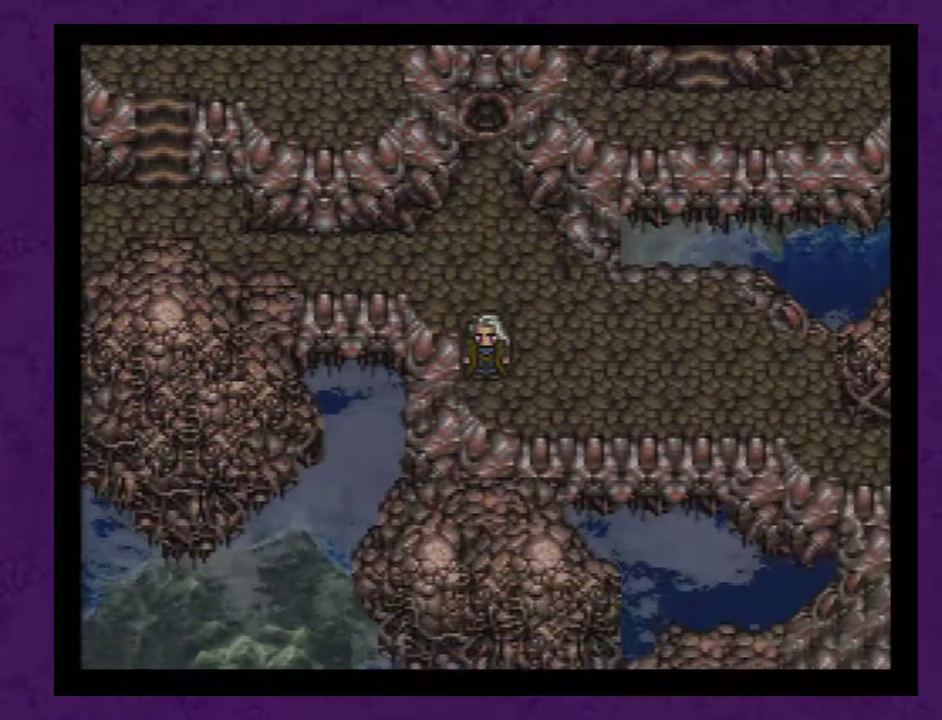
{"buttons": ["DPAD_RIGHT"], "events": [[33, "DPAD_DOWN", "up"], [67, "DPAD_RIGHT", "down"]]}
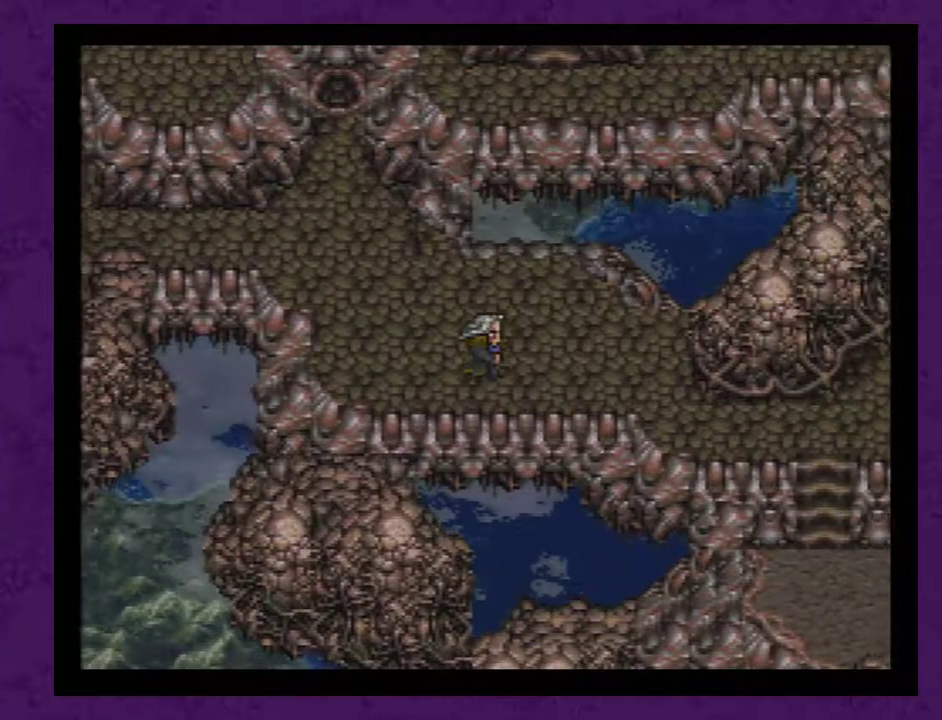
{"buttons": [], "events": [[400, "DPAD_RIGHT", "up"]]}
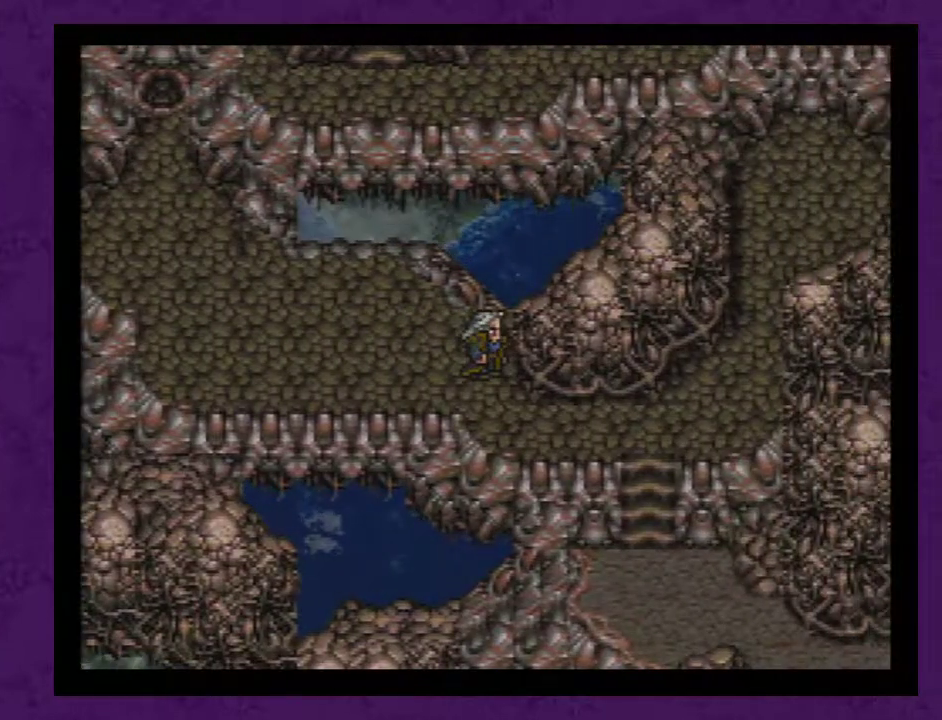
{"buttons": ["DPAD_RIGHT"], "events": [[33, "DPAD_DOWN", "down"], [183, "DPAD_DOWN", "up"], [283, "DPAD_RIGHT", "down"]]}
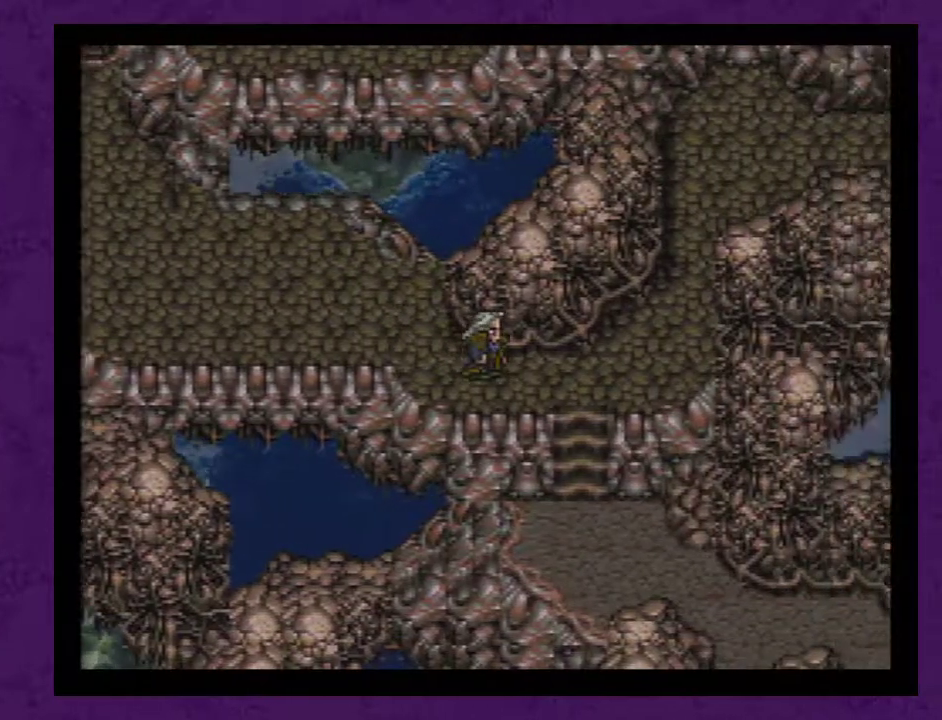
{"buttons": ["DPAD_DOWN"], "events": [[117, "DPAD_RIGHT", "up"], [200, "DPAD_DOWN", "down"]]}
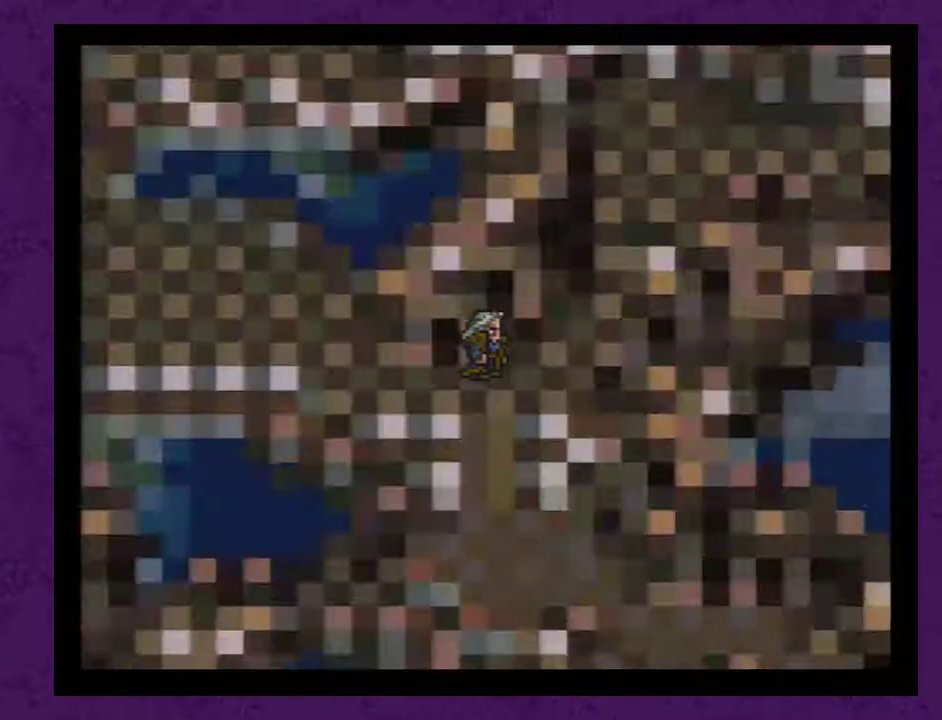
{"buttons": [], "events": [[133, "DPAD_DOWN", "up"]]}
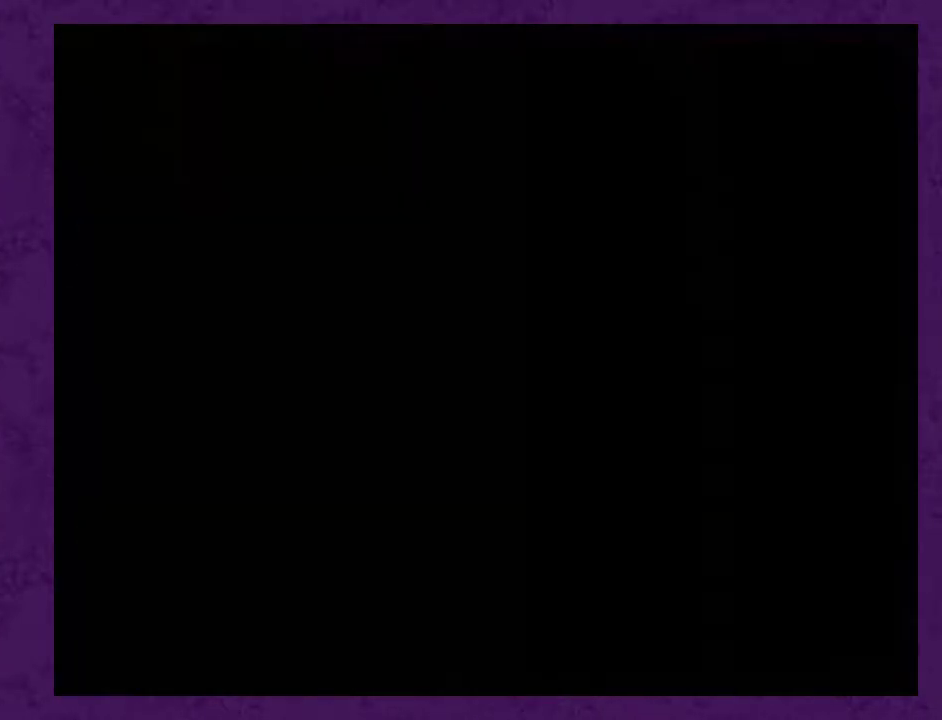
{"buttons": [], "events": []}
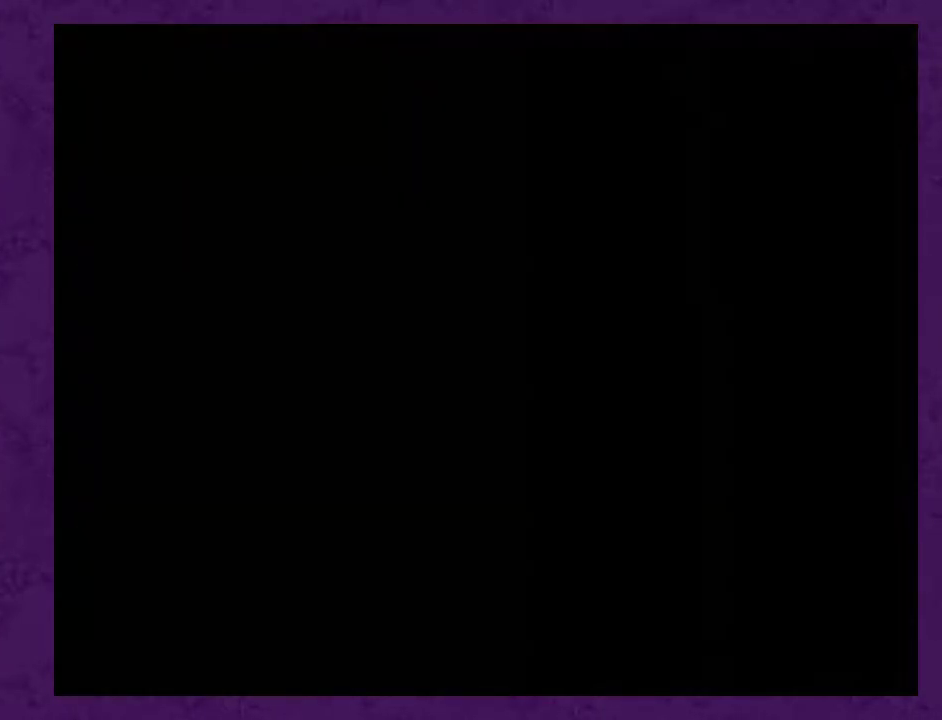
{"buttons": [], "events": []}
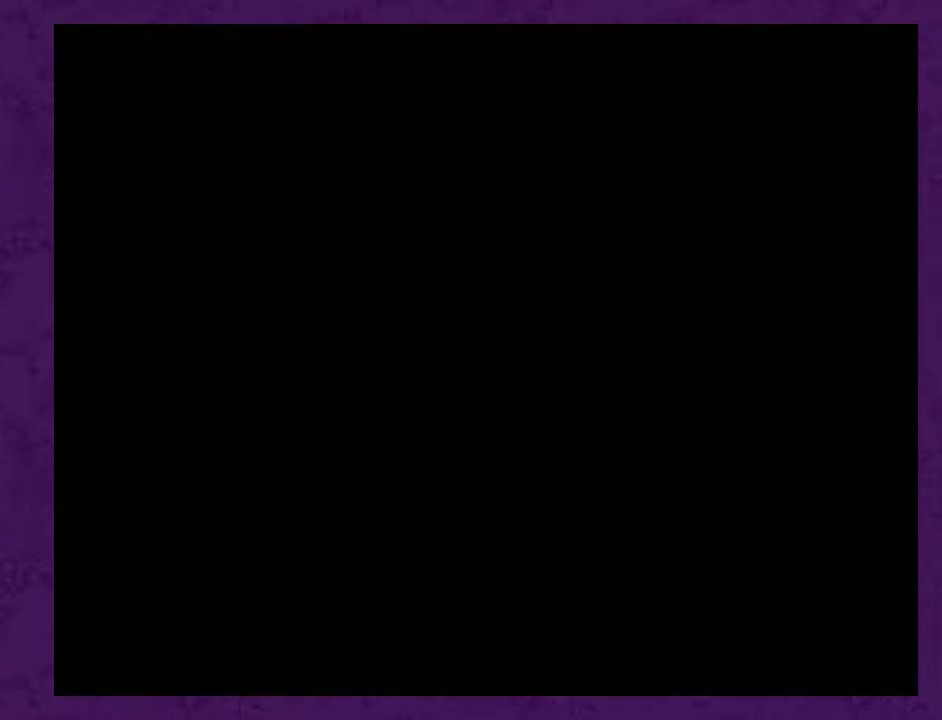
{"buttons": ["L1", "R1"], "events": [[133, "L1", "down"], [133, "R1", "down"]]}
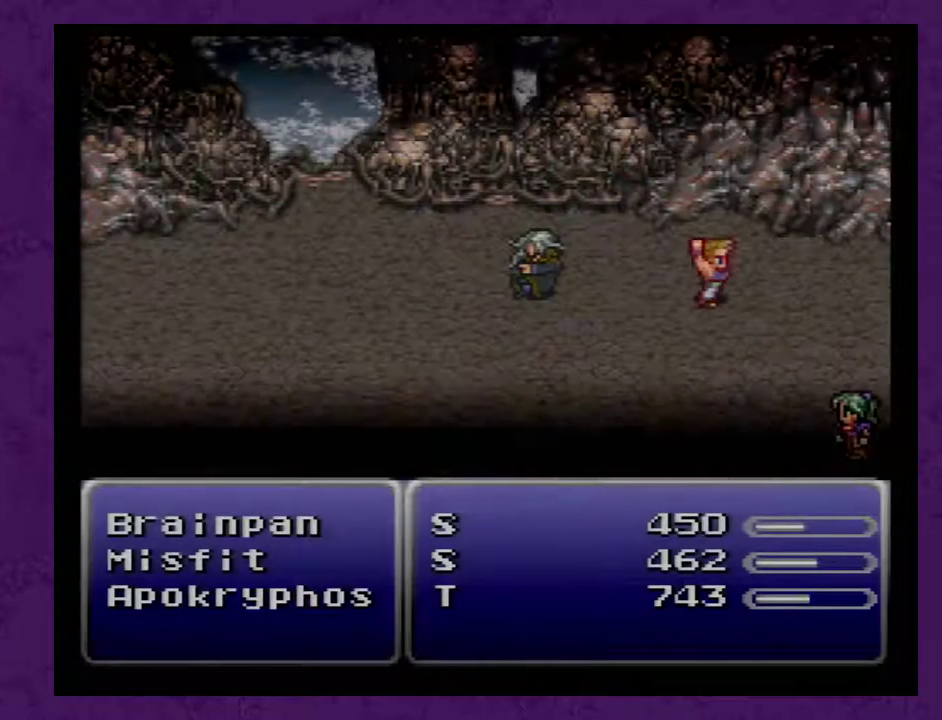
{"buttons": ["L1", "R1"], "events": []}
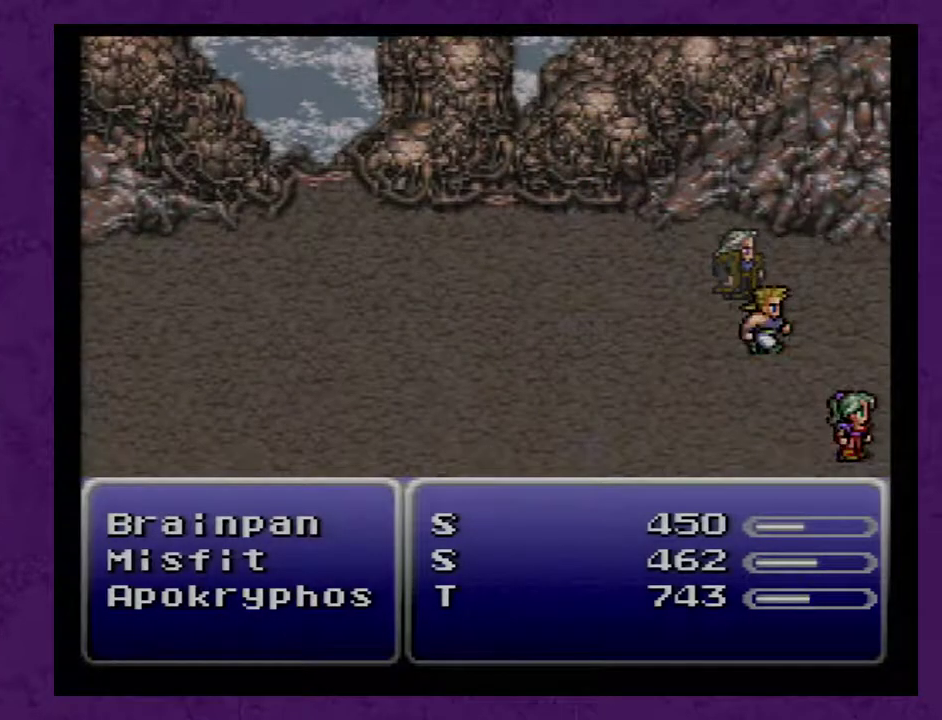
{"buttons": ["L1", "R1"], "events": []}
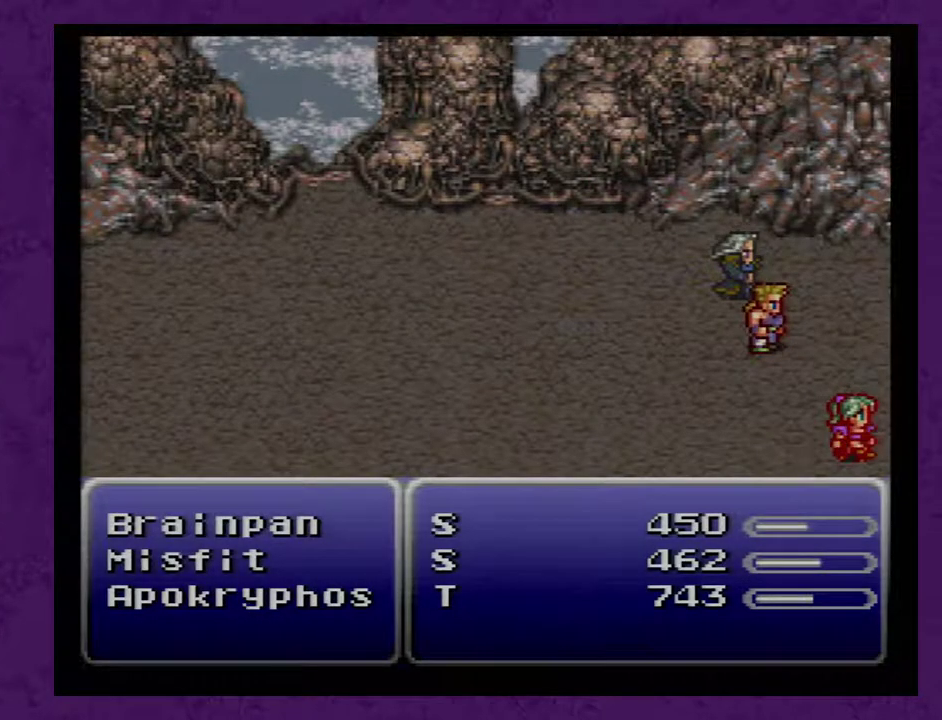
{"buttons": ["L1", "R1"], "events": []}
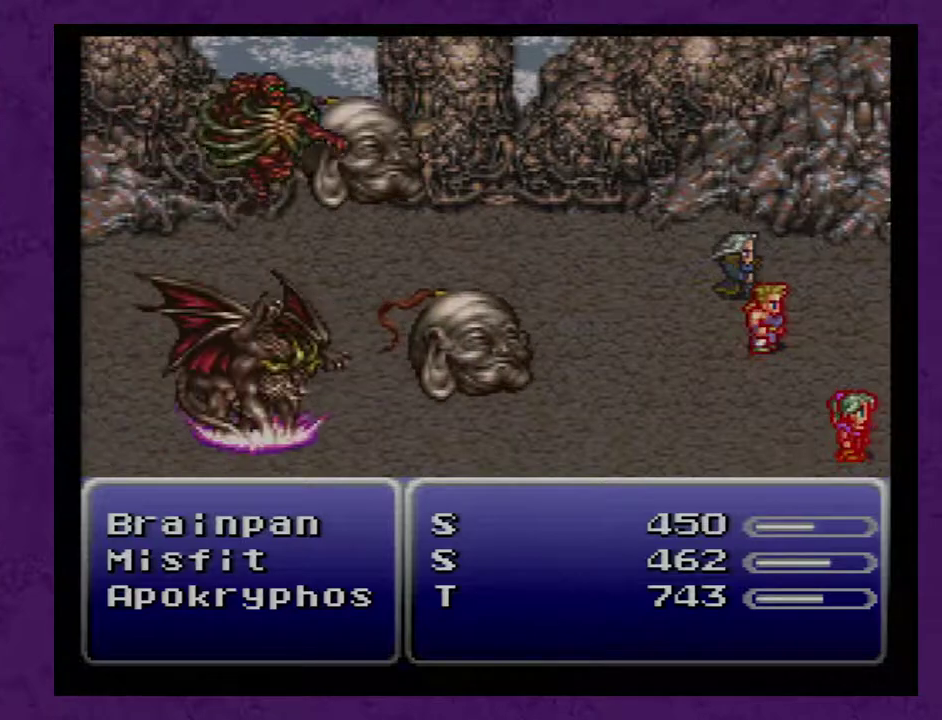
{"buttons": ["L1", "R1"], "events": []}
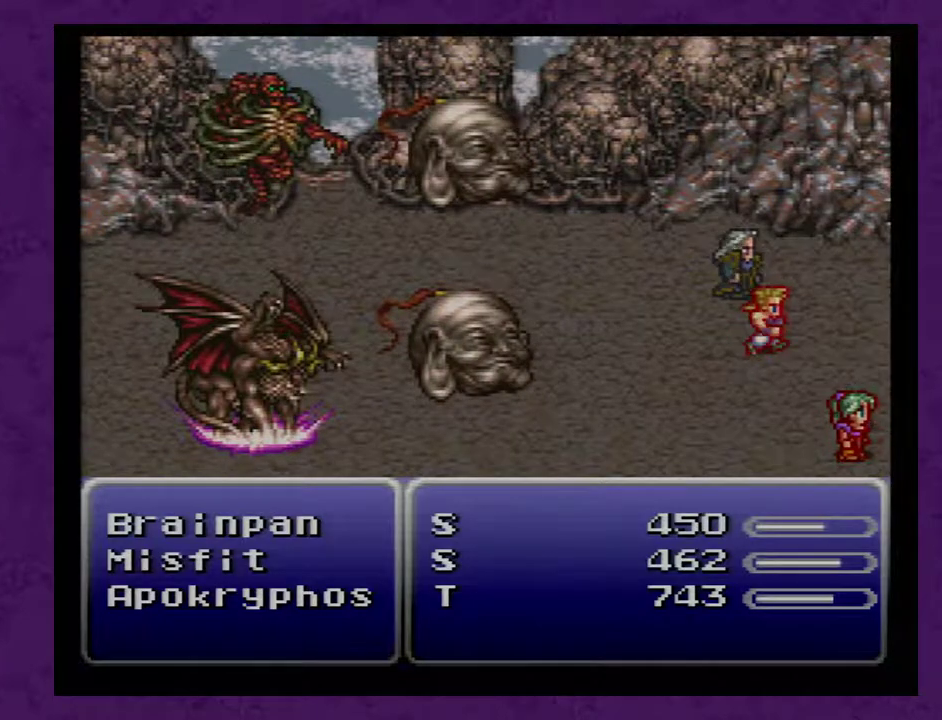
{"buttons": ["L1", "R1"], "events": []}
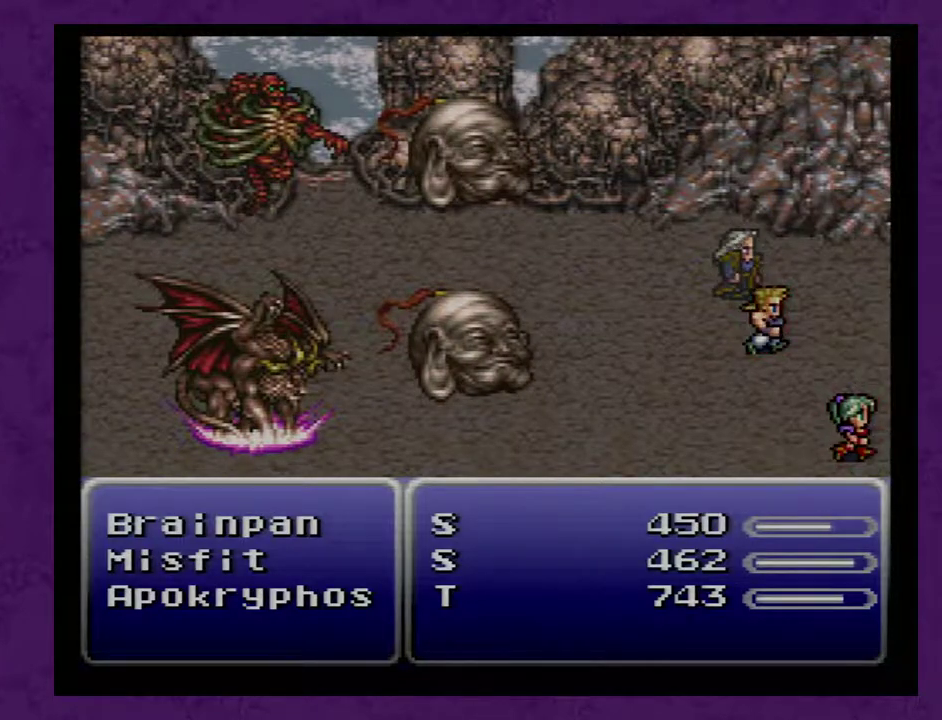
{"buttons": ["L1", "R1"], "events": []}
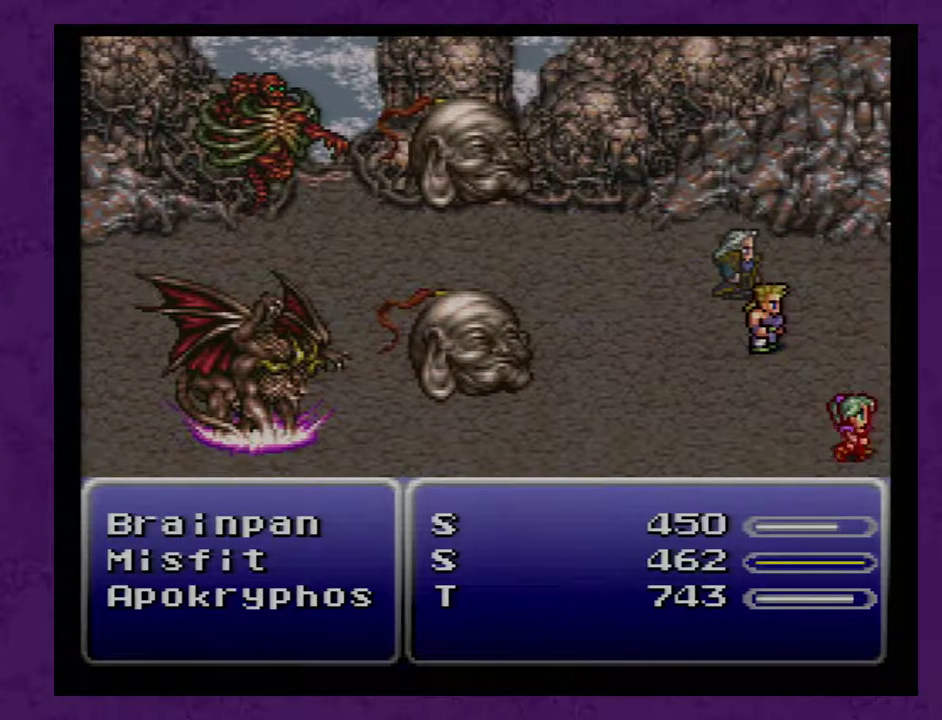
{"buttons": [], "events": [[150, "L1", "up"], [150, "R1", "up"]]}